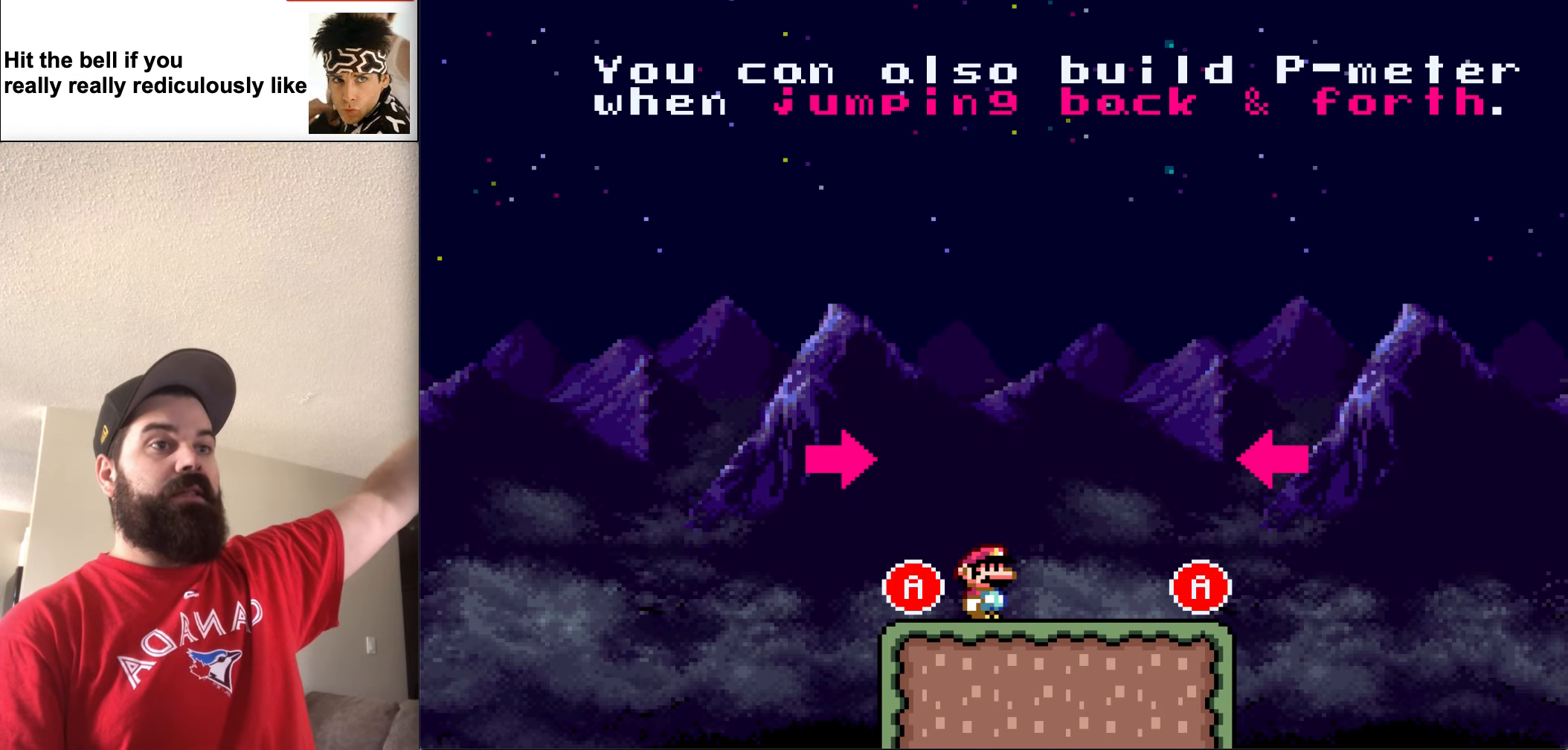
Gameplay with a controller (Nintendo layout); each line is a JSON object with the inputs held at the frame after it. "events" lists button and stick changes between this image and that frame as [ms after this image, input, new state], when the widget could be followed in between. Not read: L3 R3.
{"buttons": [], "events": []}
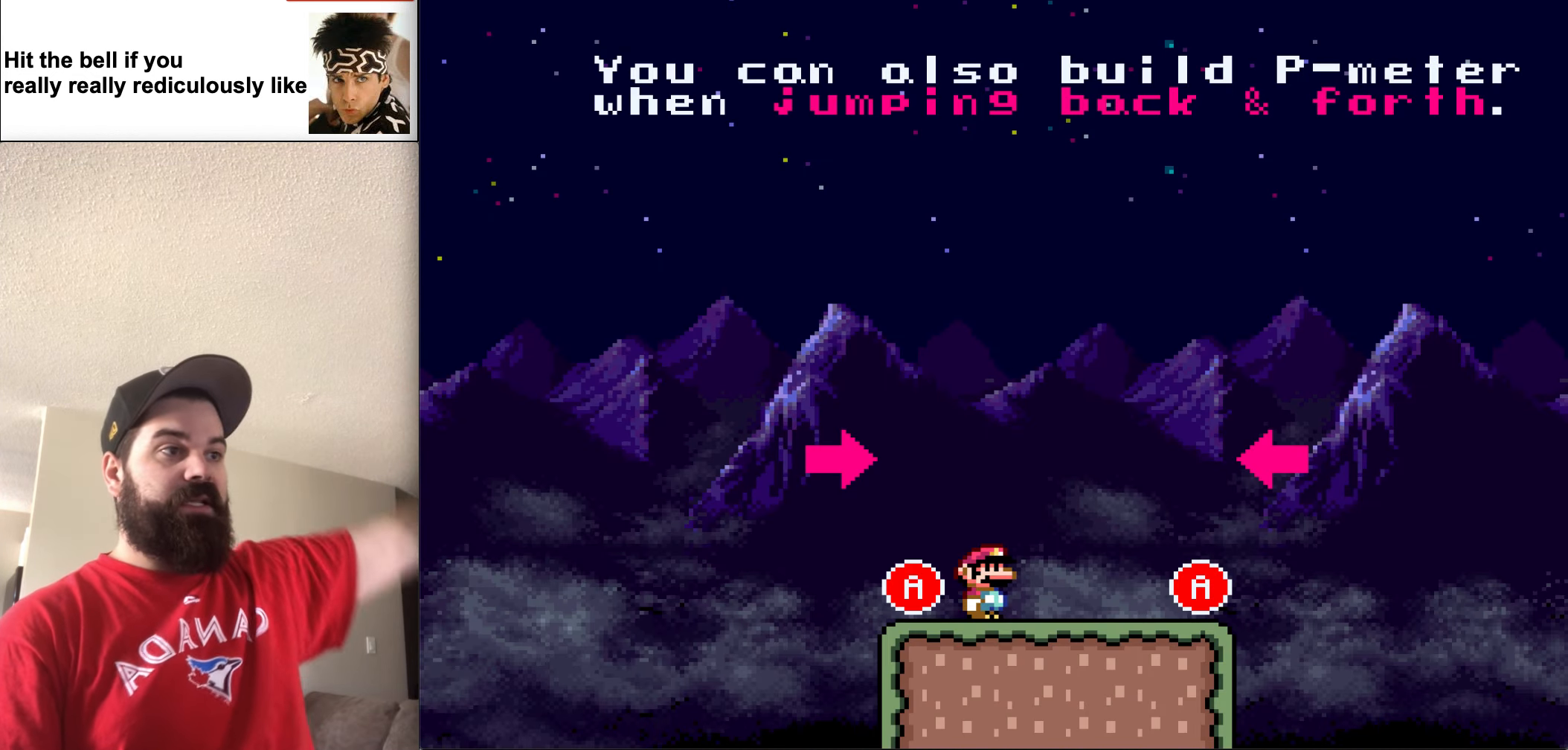
{"buttons": [], "events": []}
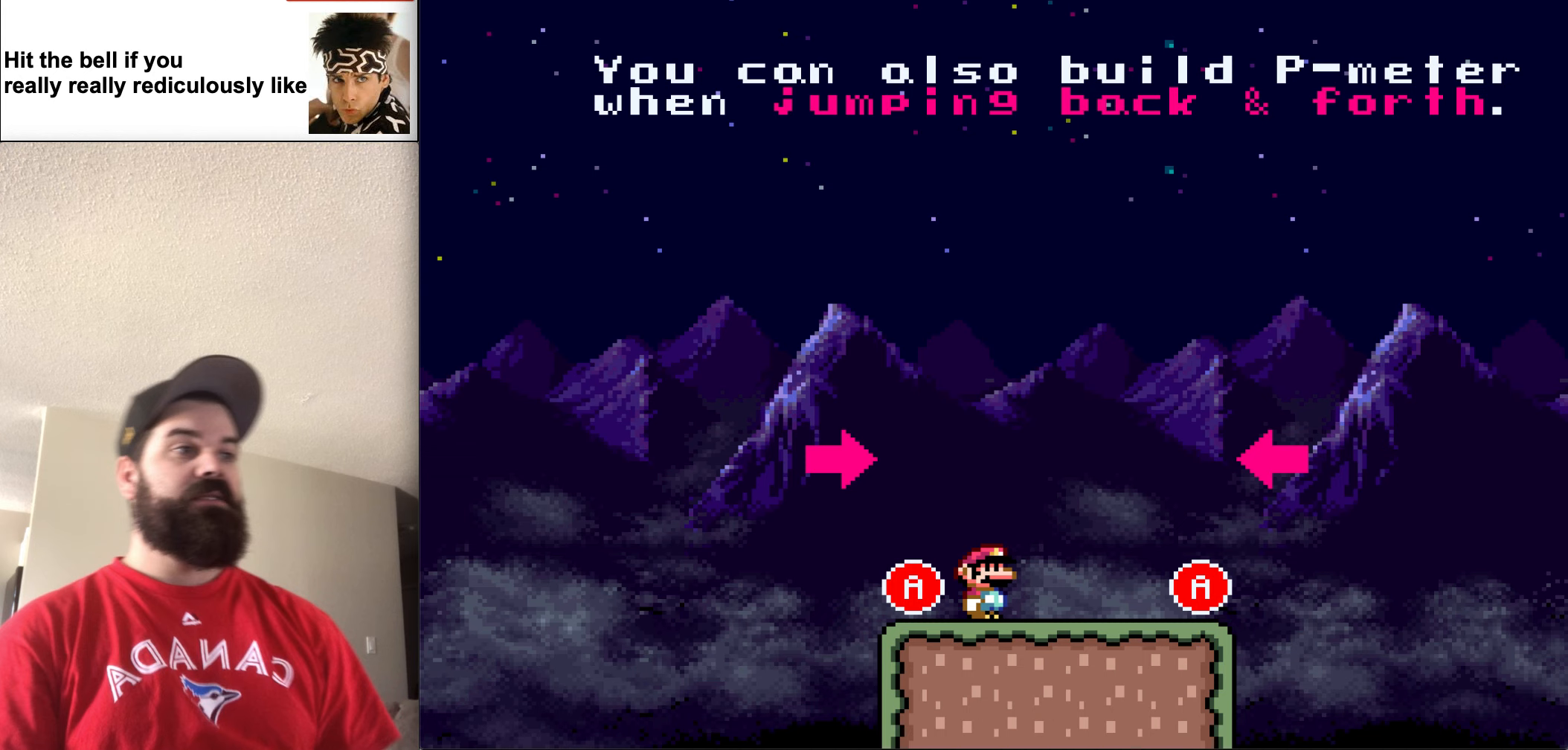
{"buttons": [], "events": [[267, "DPAD_LEFT", "down"], [467, "DPAD_LEFT", "up"]]}
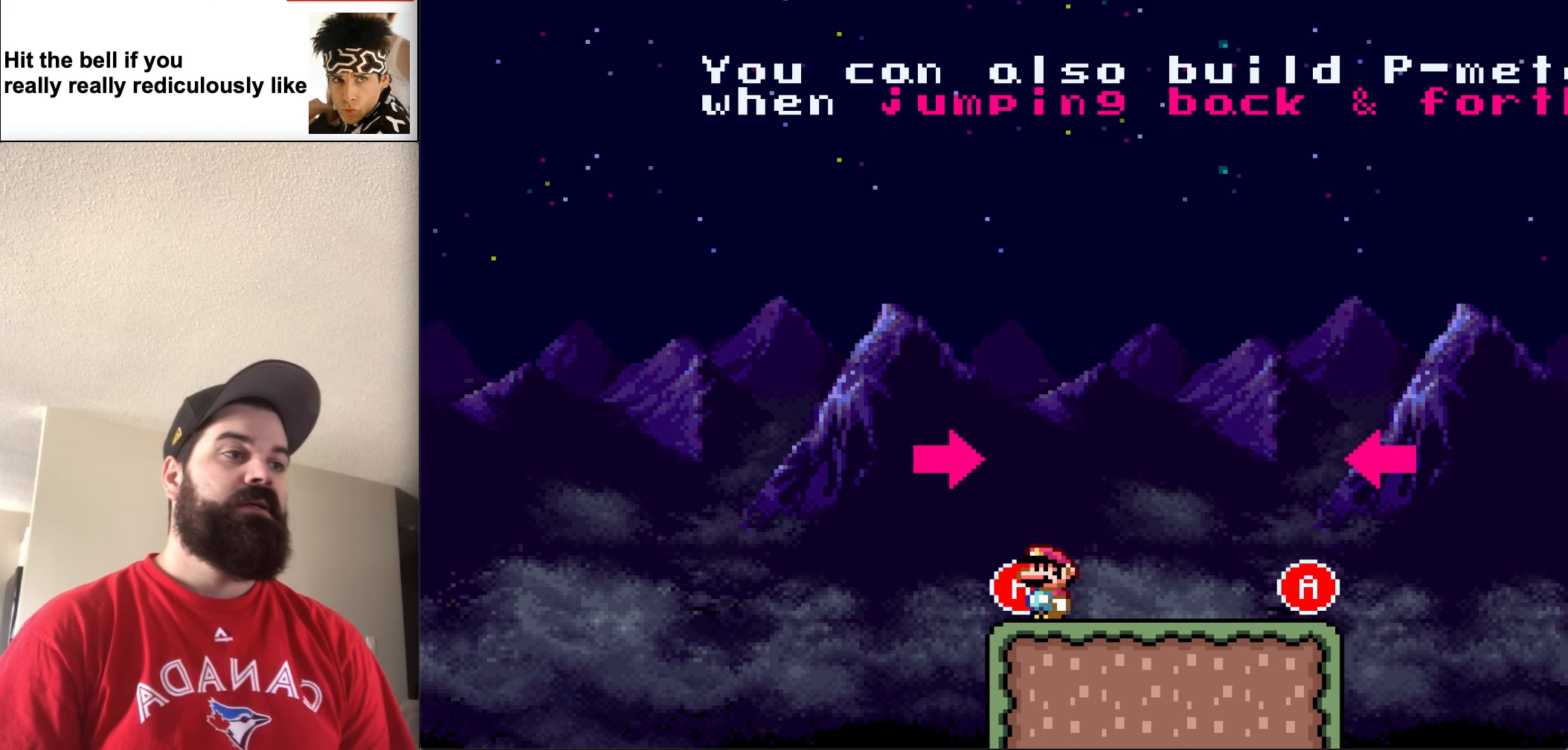
{"buttons": [], "events": []}
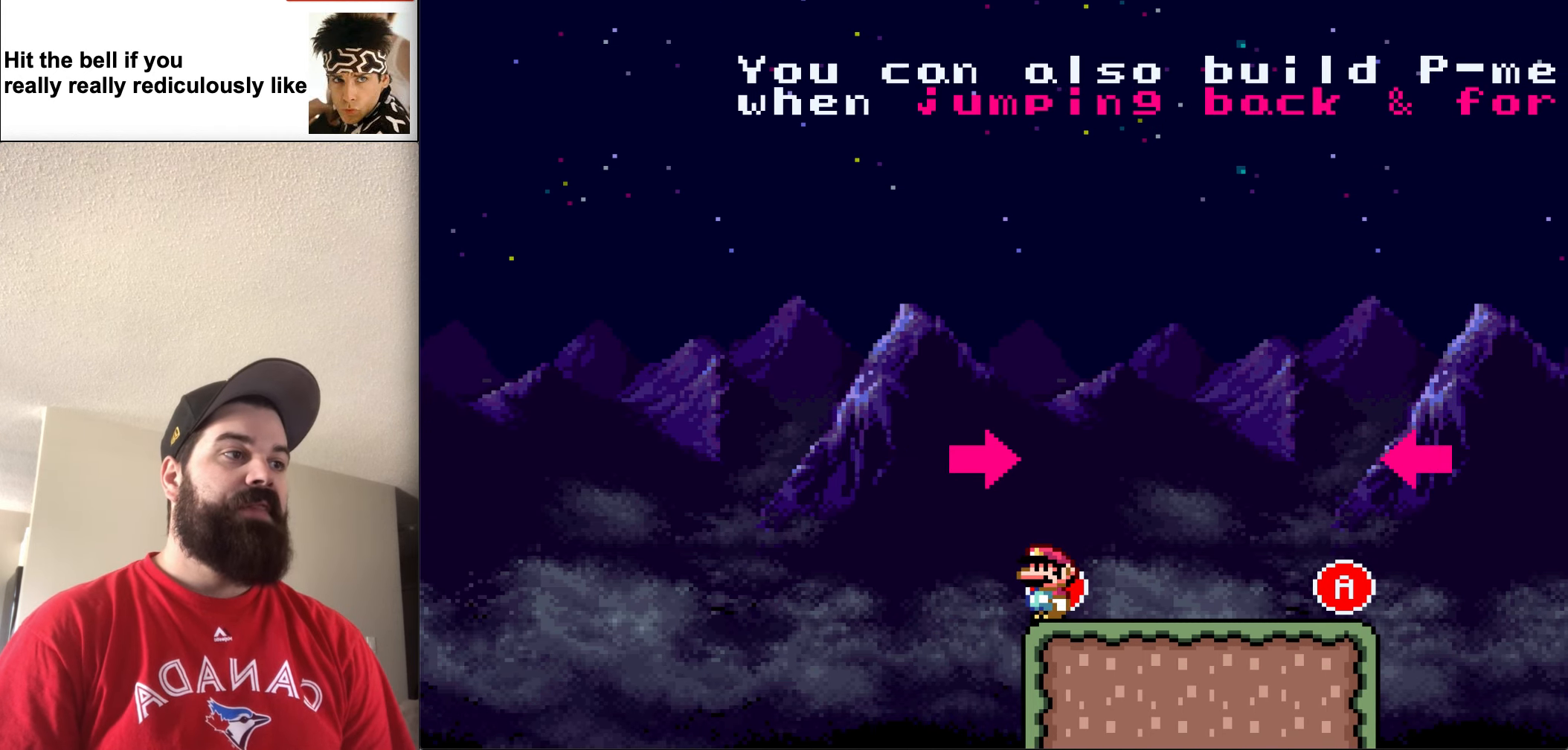
{"buttons": ["X"], "events": [[200, "X", "down"]]}
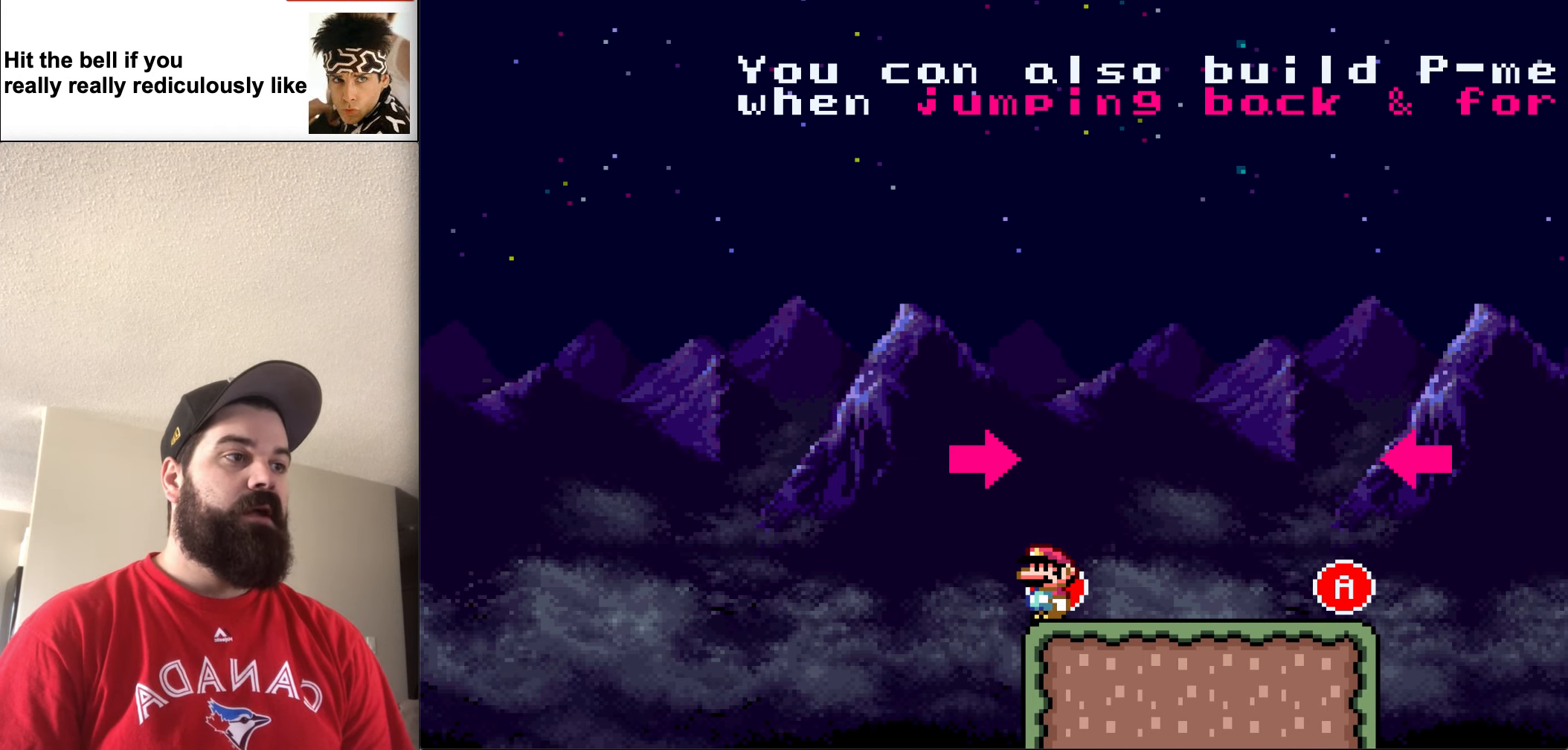
{"buttons": ["X"], "events": []}
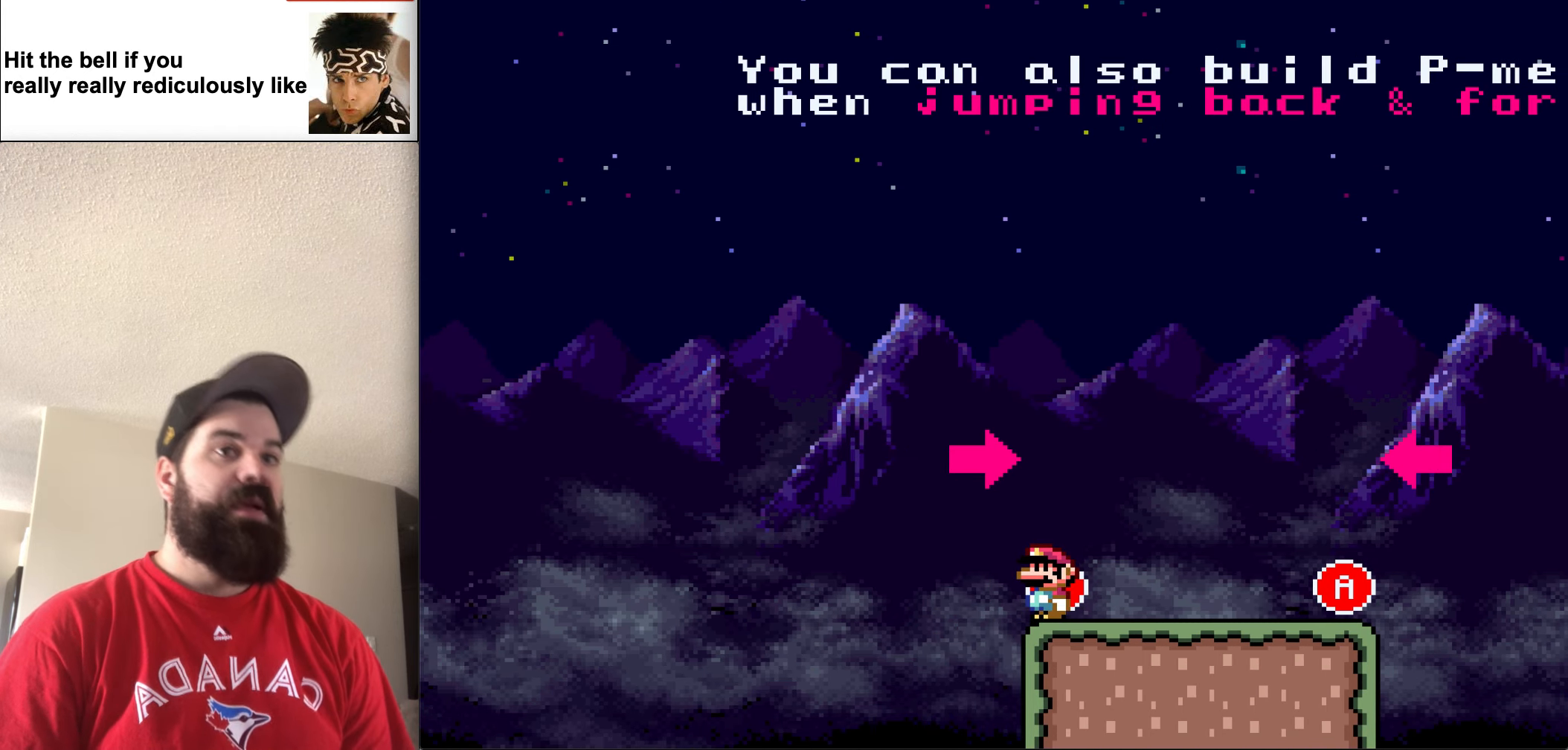
{"buttons": ["X"], "events": []}
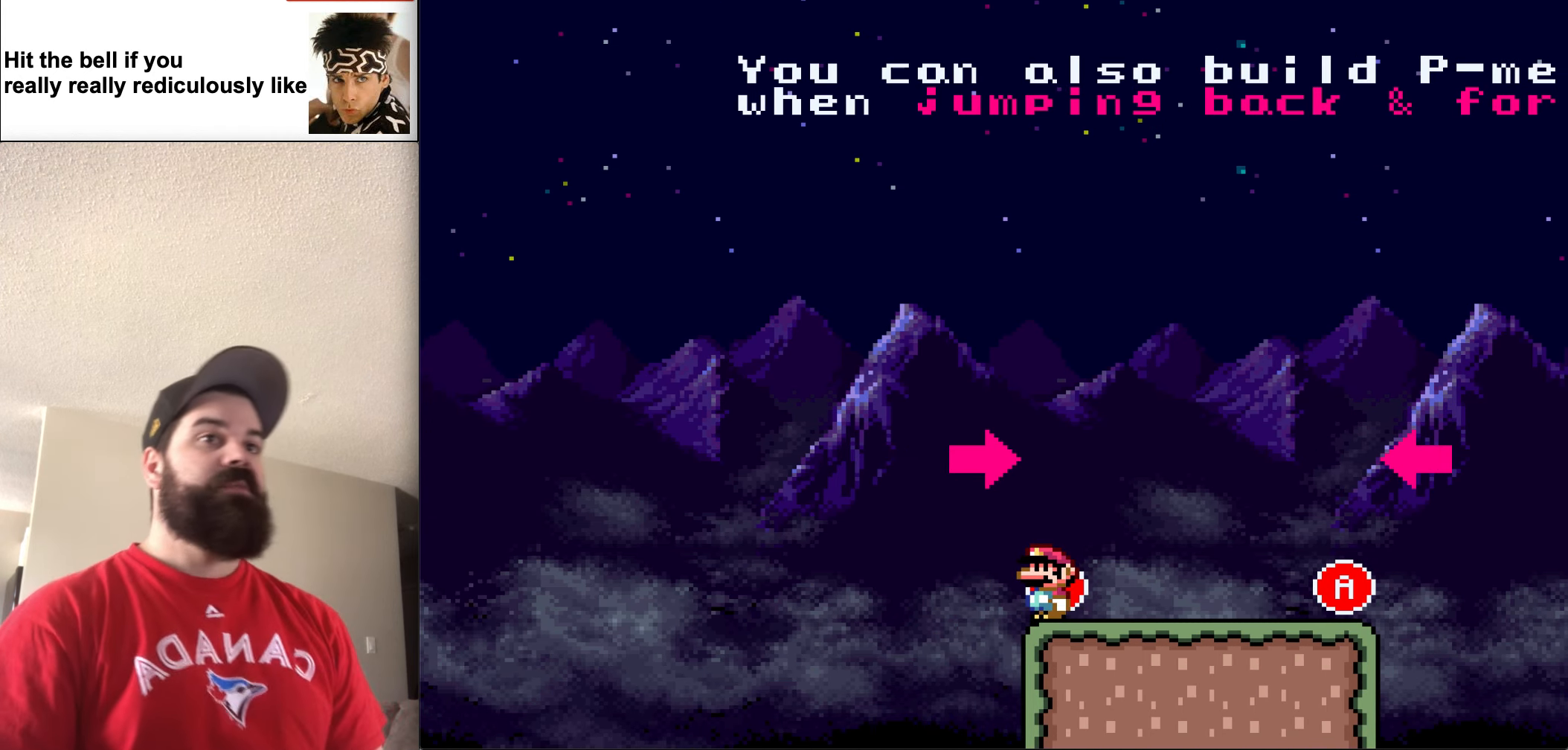
{"buttons": ["X"], "events": []}
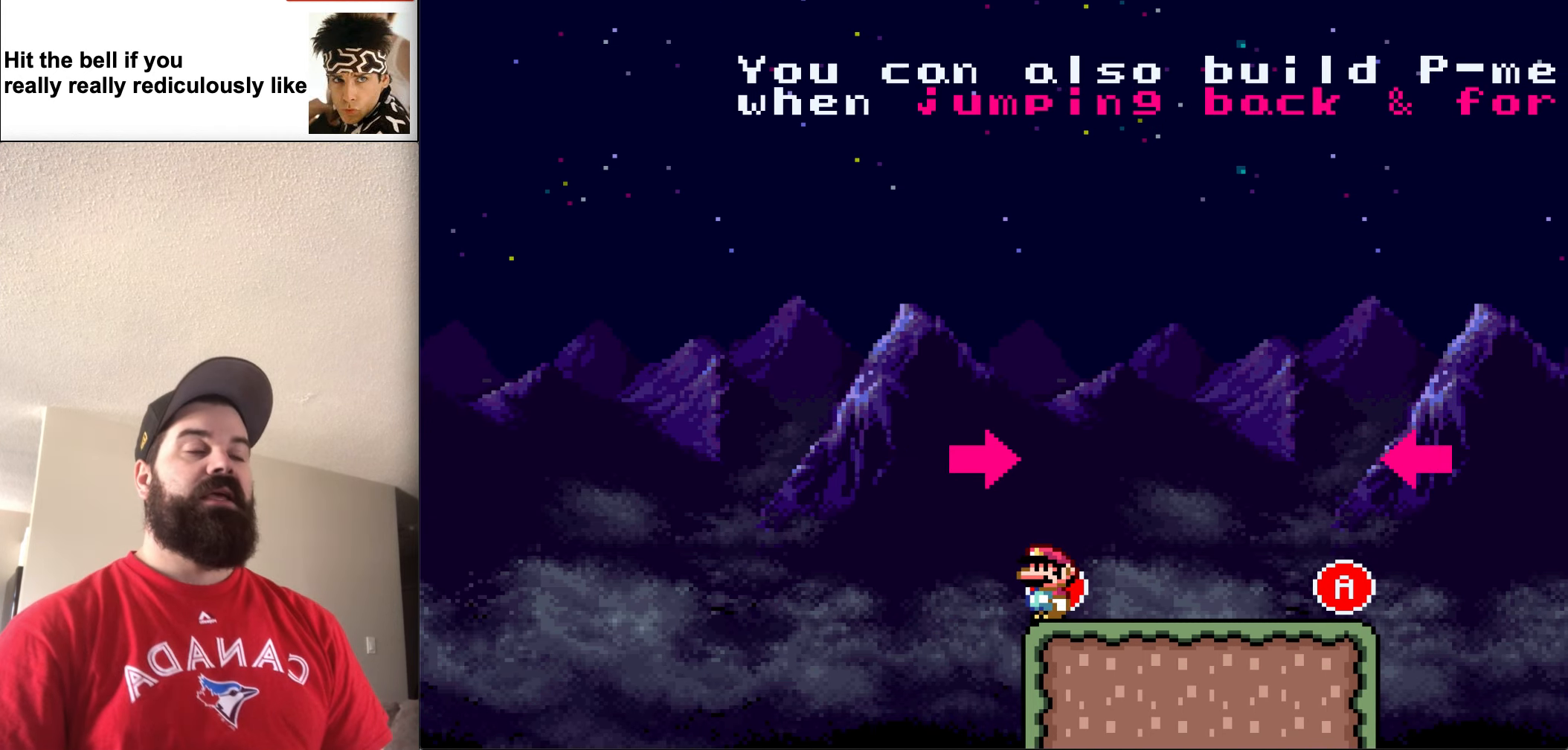
{"buttons": ["X"], "events": []}
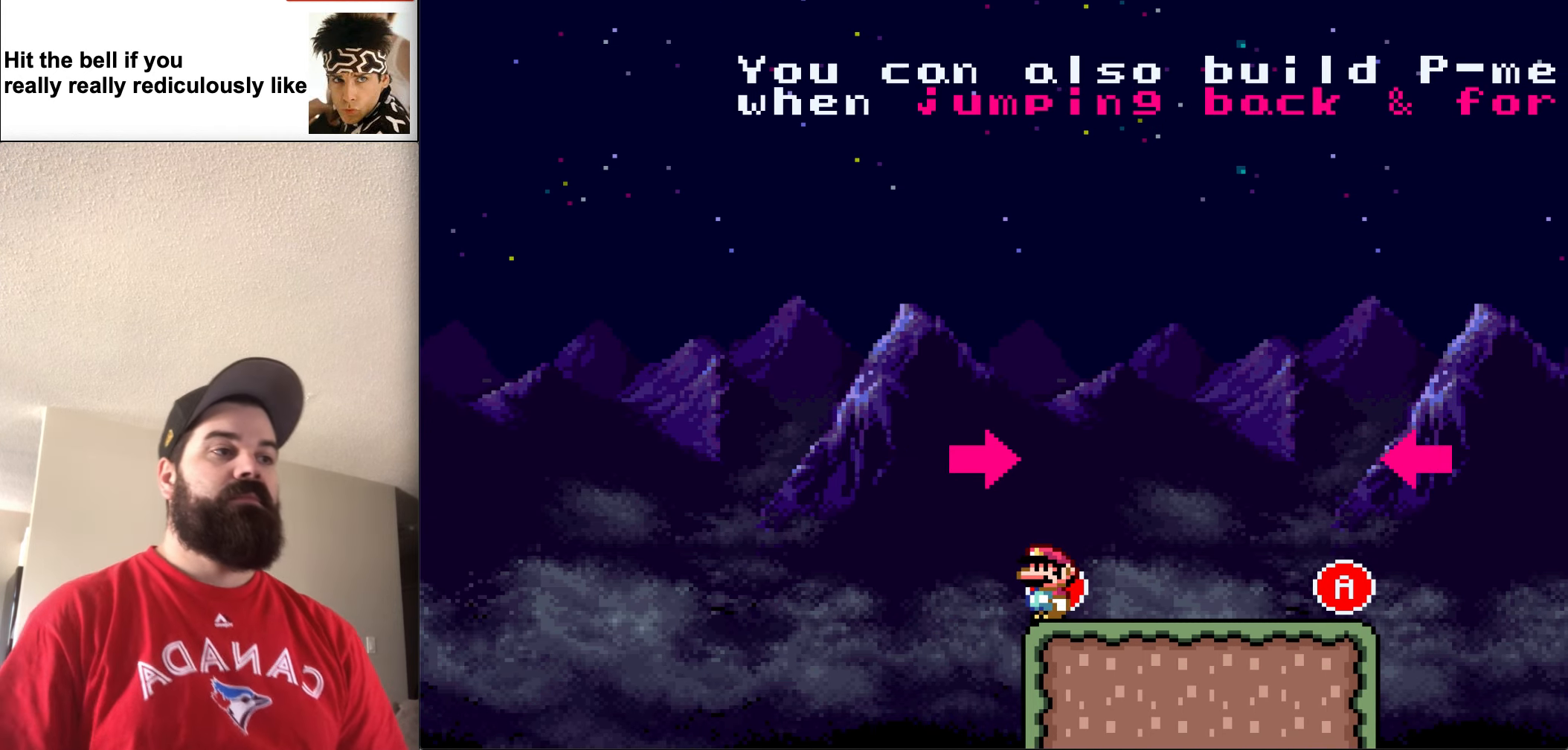
{"buttons": ["X"], "events": []}
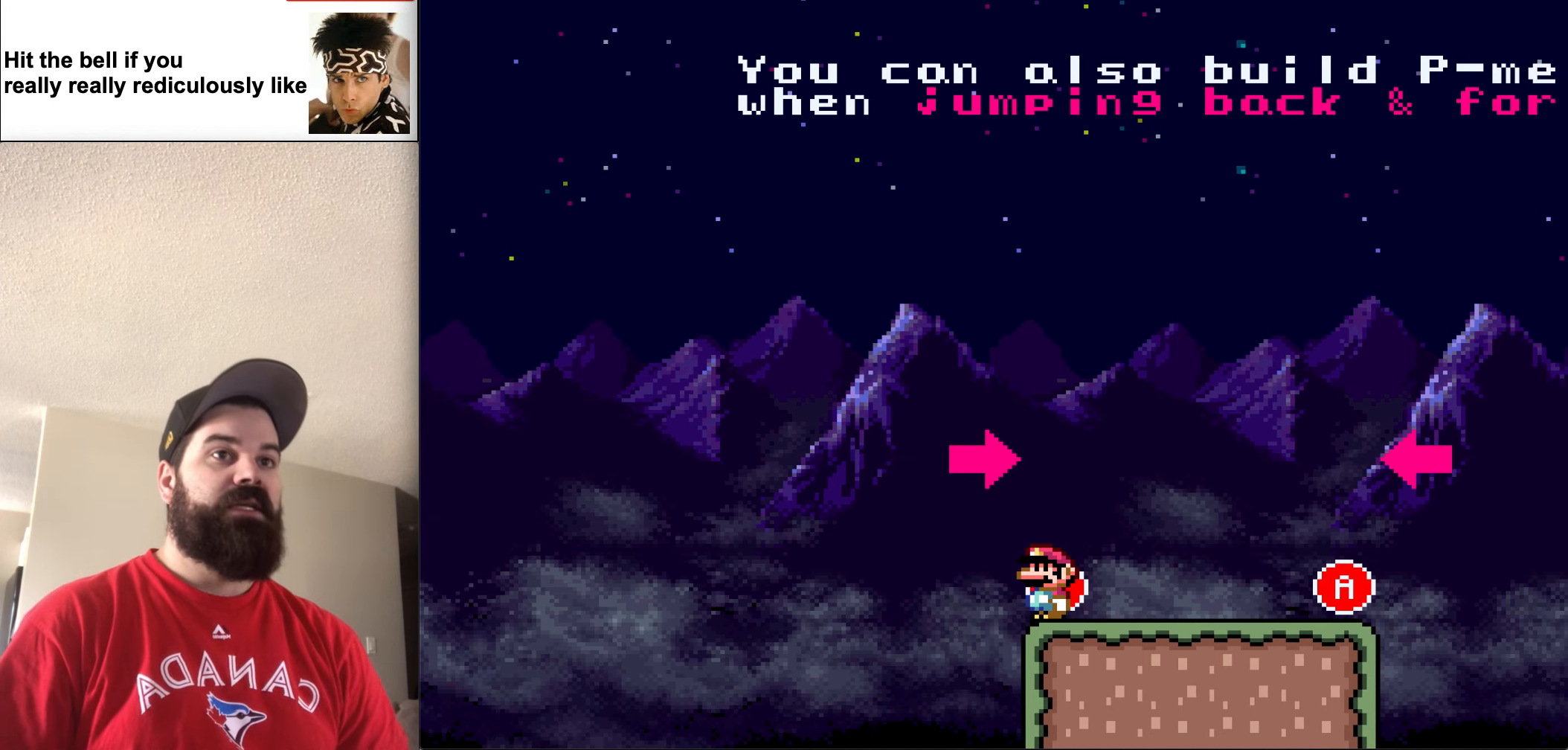
{"buttons": ["X"], "events": []}
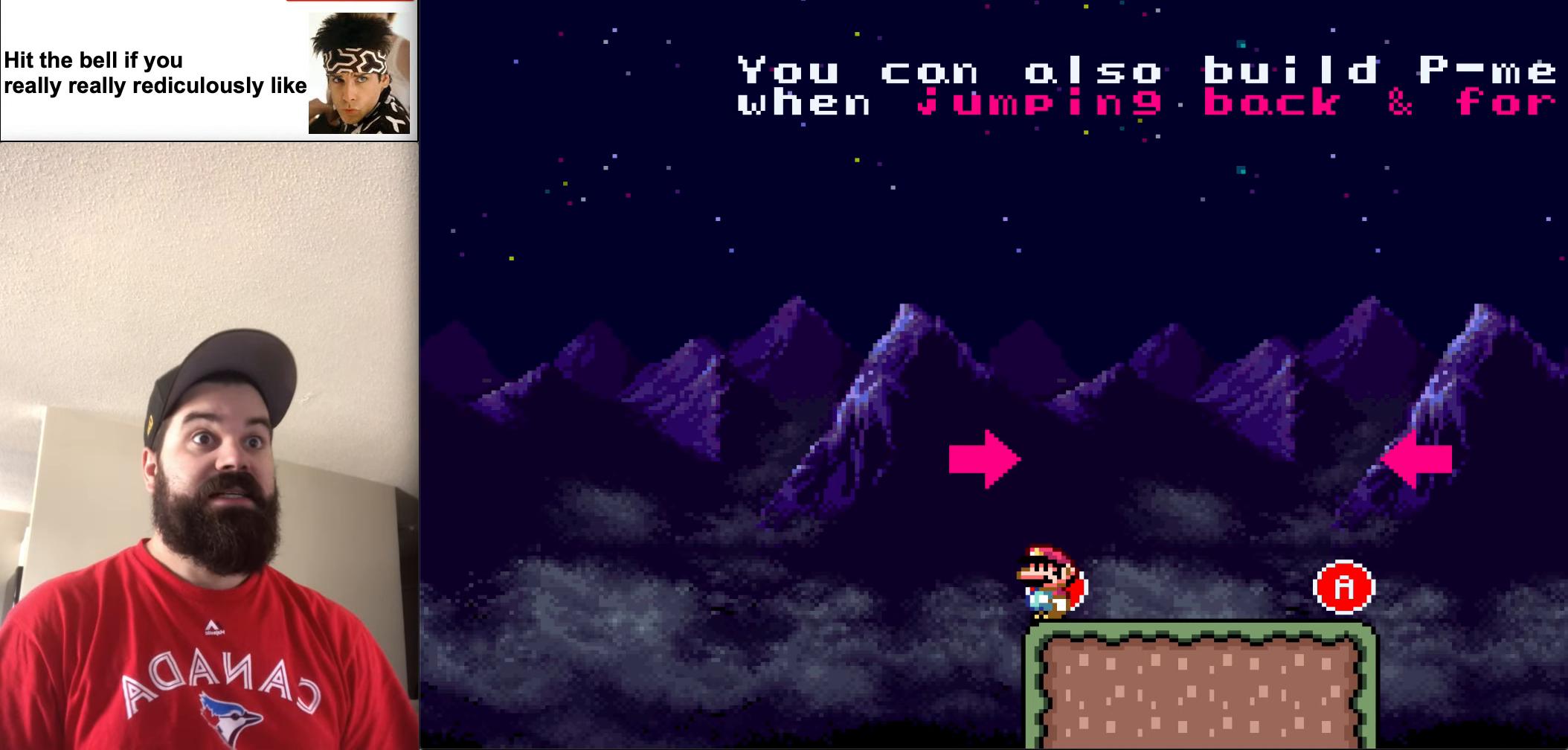
{"buttons": ["X"], "events": []}
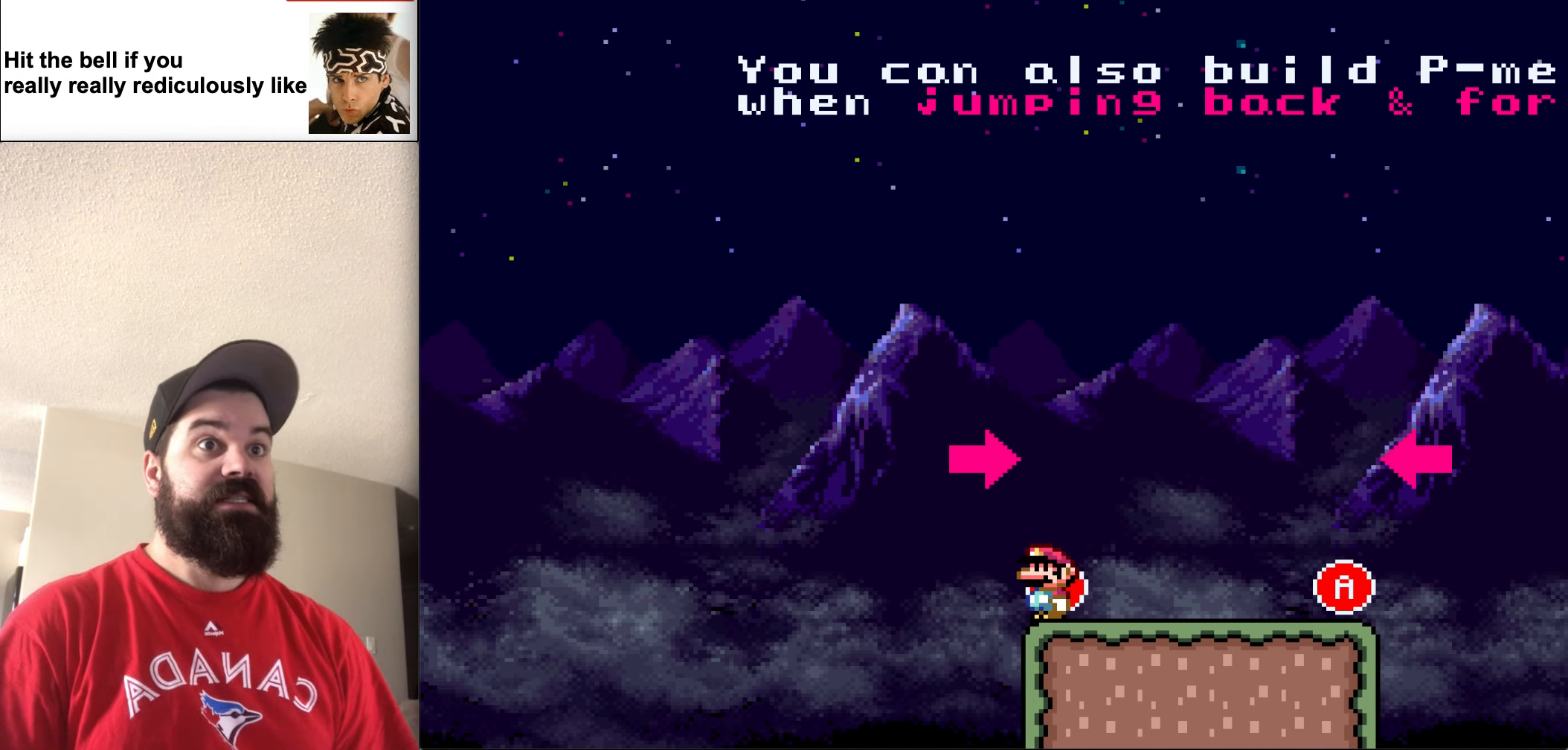
{"buttons": ["X"], "events": []}
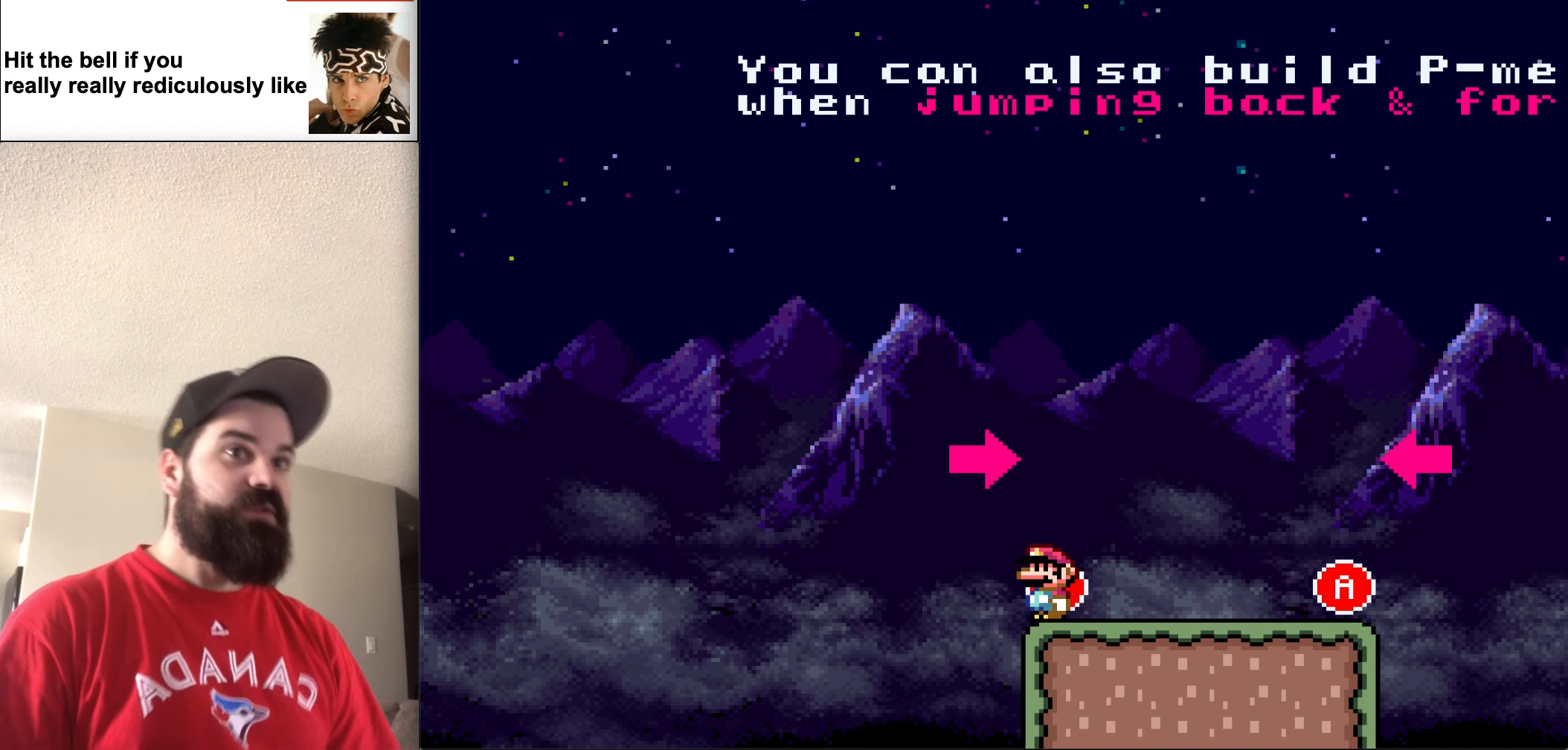
{"buttons": ["X"], "events": [[133, "X", "up"], [200, "X", "down"]]}
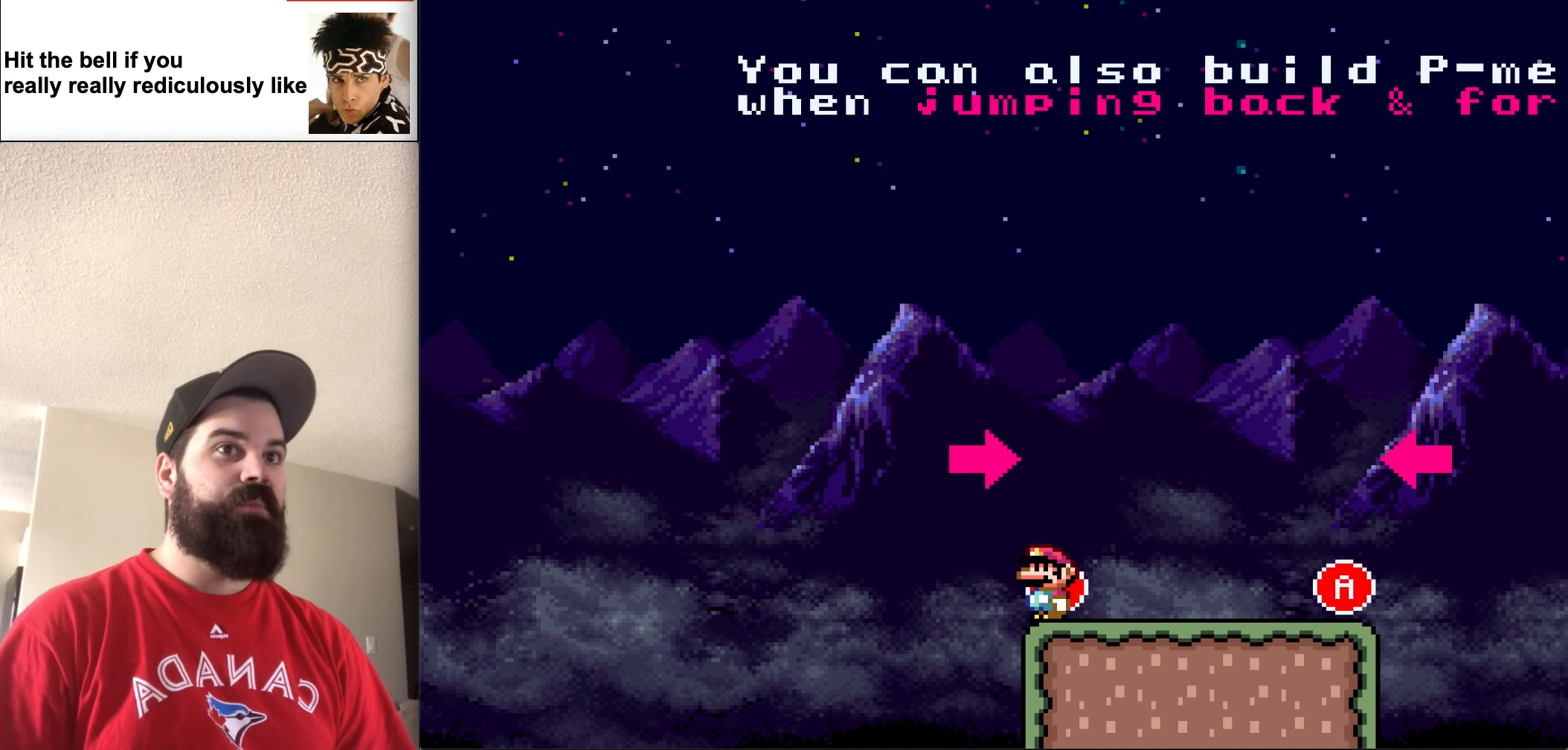
{"buttons": ["X"], "events": []}
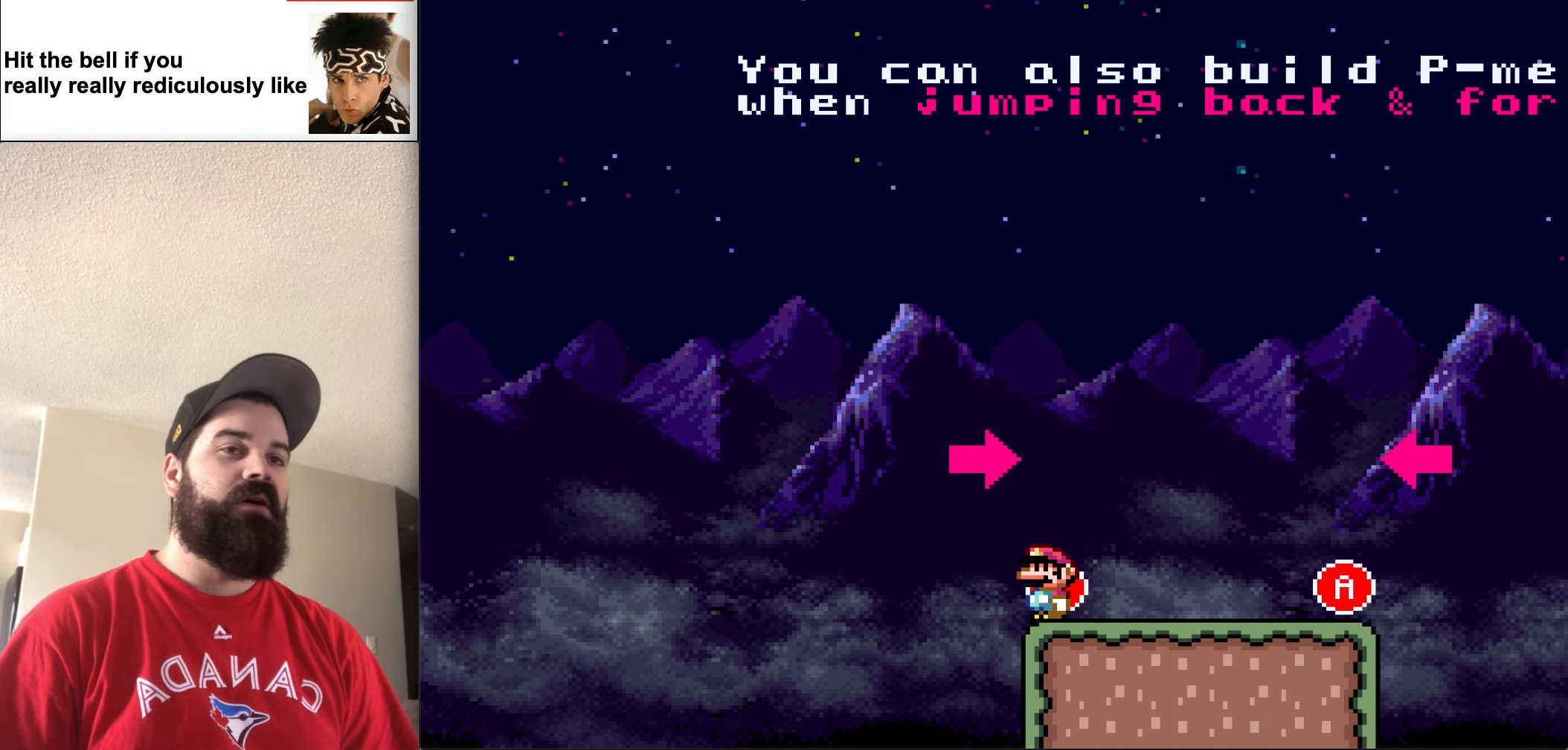
{"buttons": ["X"], "events": [[433, "DPAD_LEFT", "down"], [500, "DPAD_LEFT", "up"]]}
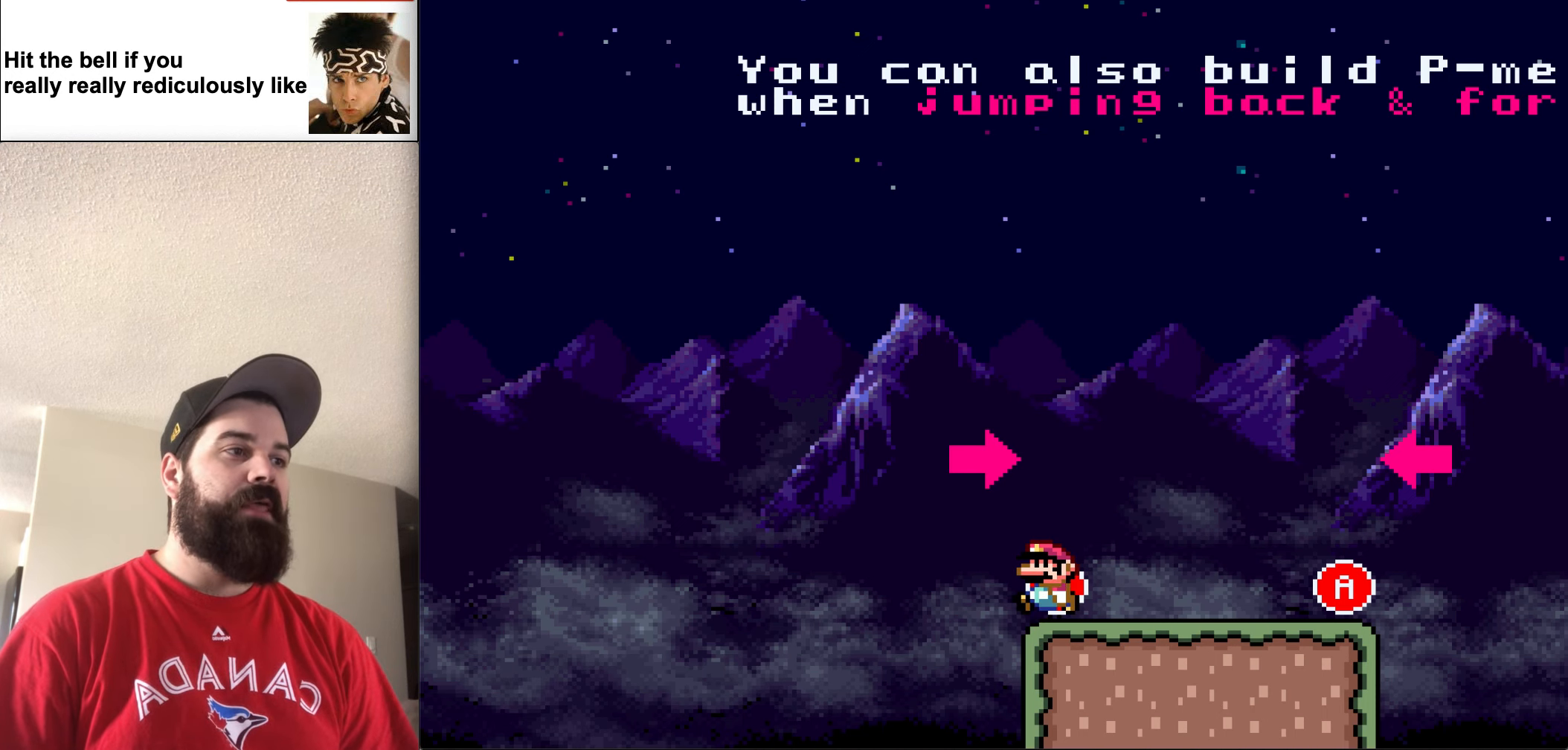
{"buttons": ["X"], "events": []}
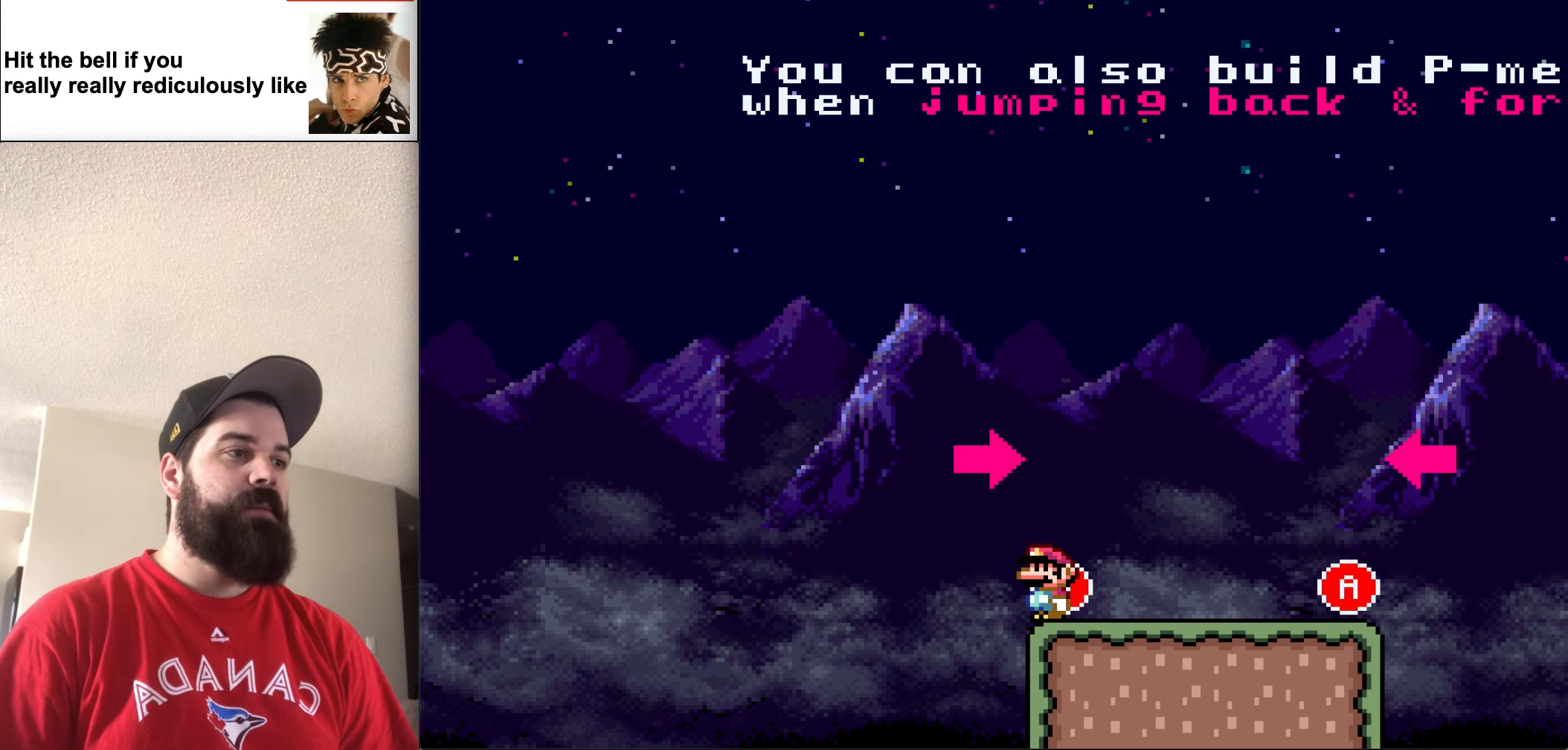
{"buttons": ["X", "DPAD_RIGHT"], "events": [[33, "DPAD_RIGHT", "down"]]}
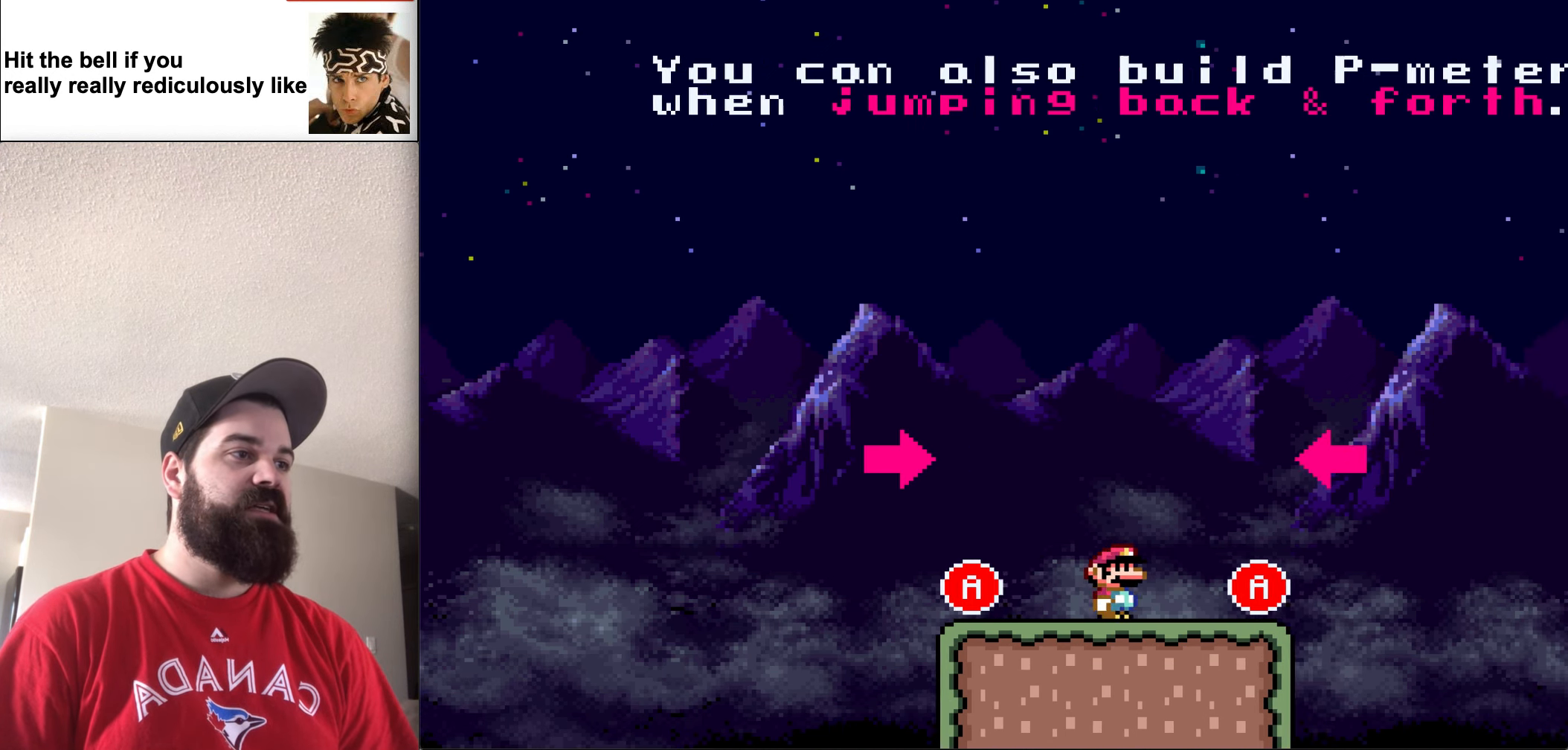
{"buttons": ["X", "DPAD_LEFT"], "events": [[233, "A", "down"], [266, "DPAD_DOWN", "down"], [266, "DPAD_RIGHT", "up"], [300, "DPAD_DOWN", "up"], [300, "DPAD_LEFT", "down"], [400, "A", "up"]]}
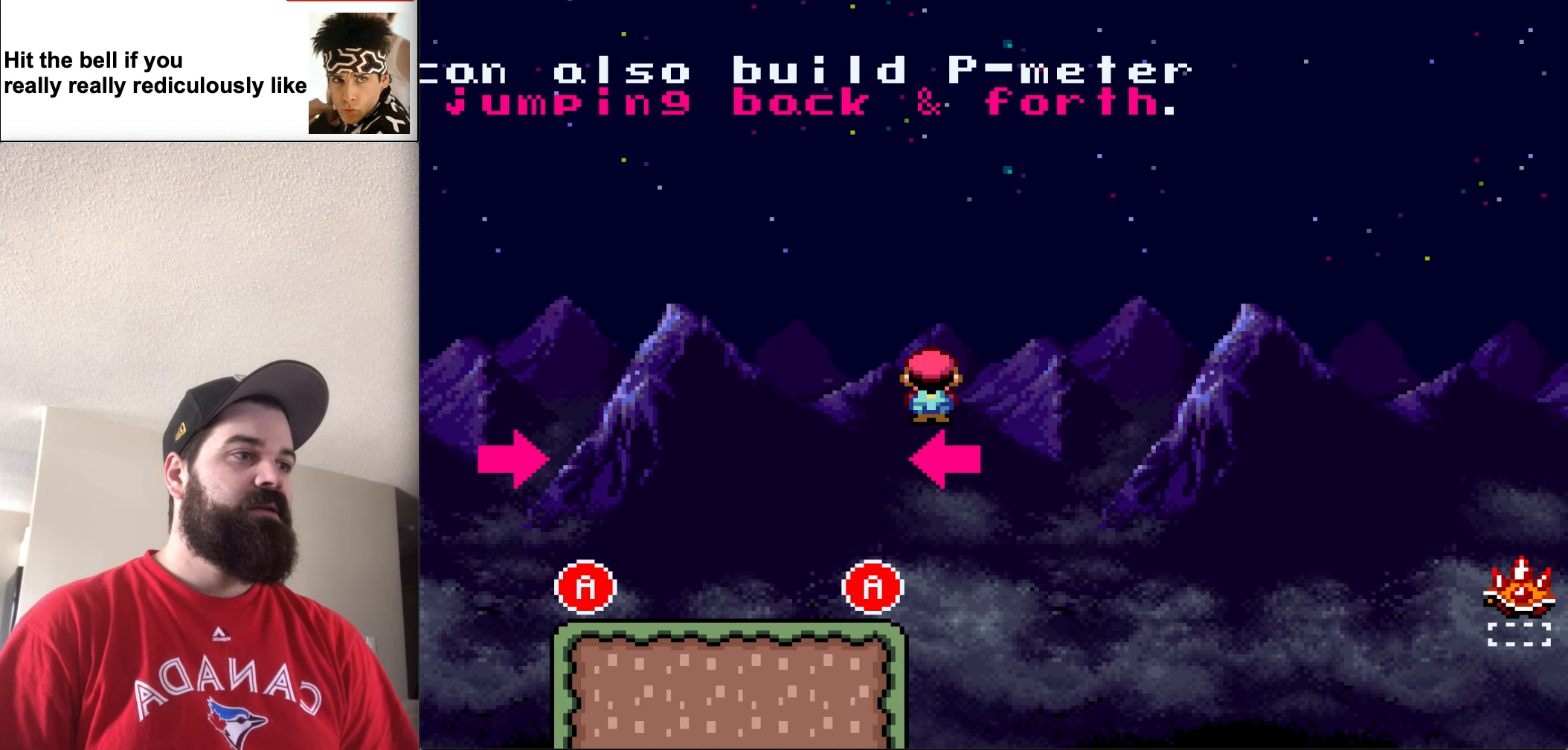
{"buttons": ["X", "DPAD_LEFT"], "events": []}
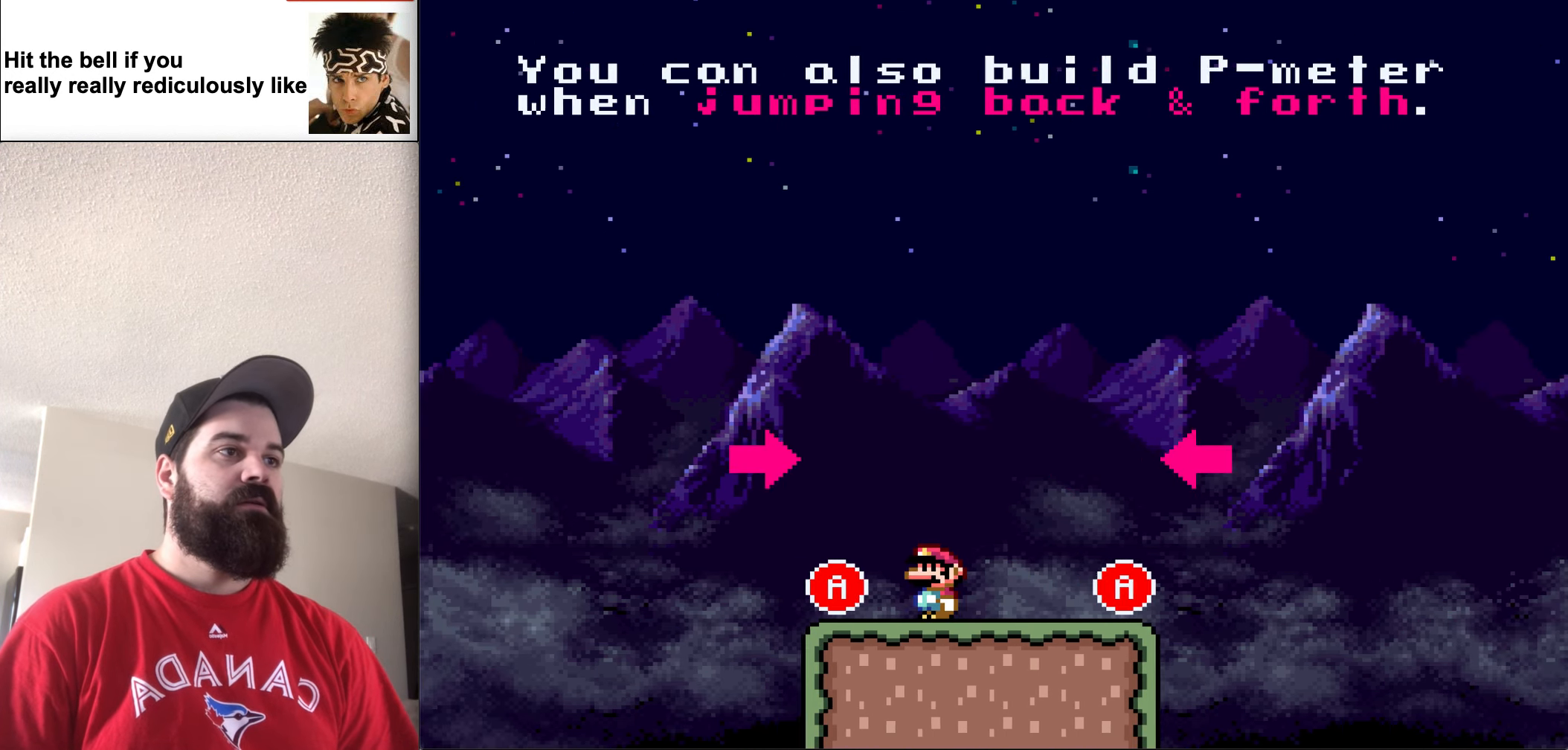
{"buttons": ["X", "DPAD_RIGHT"], "events": [[166, "A", "down"], [166, "DPAD_UP", "down"], [233, "DPAD_LEFT", "up"], [233, "DPAD_RIGHT", "down"], [300, "A", "up"], [366, "DPAD_UP", "up"]]}
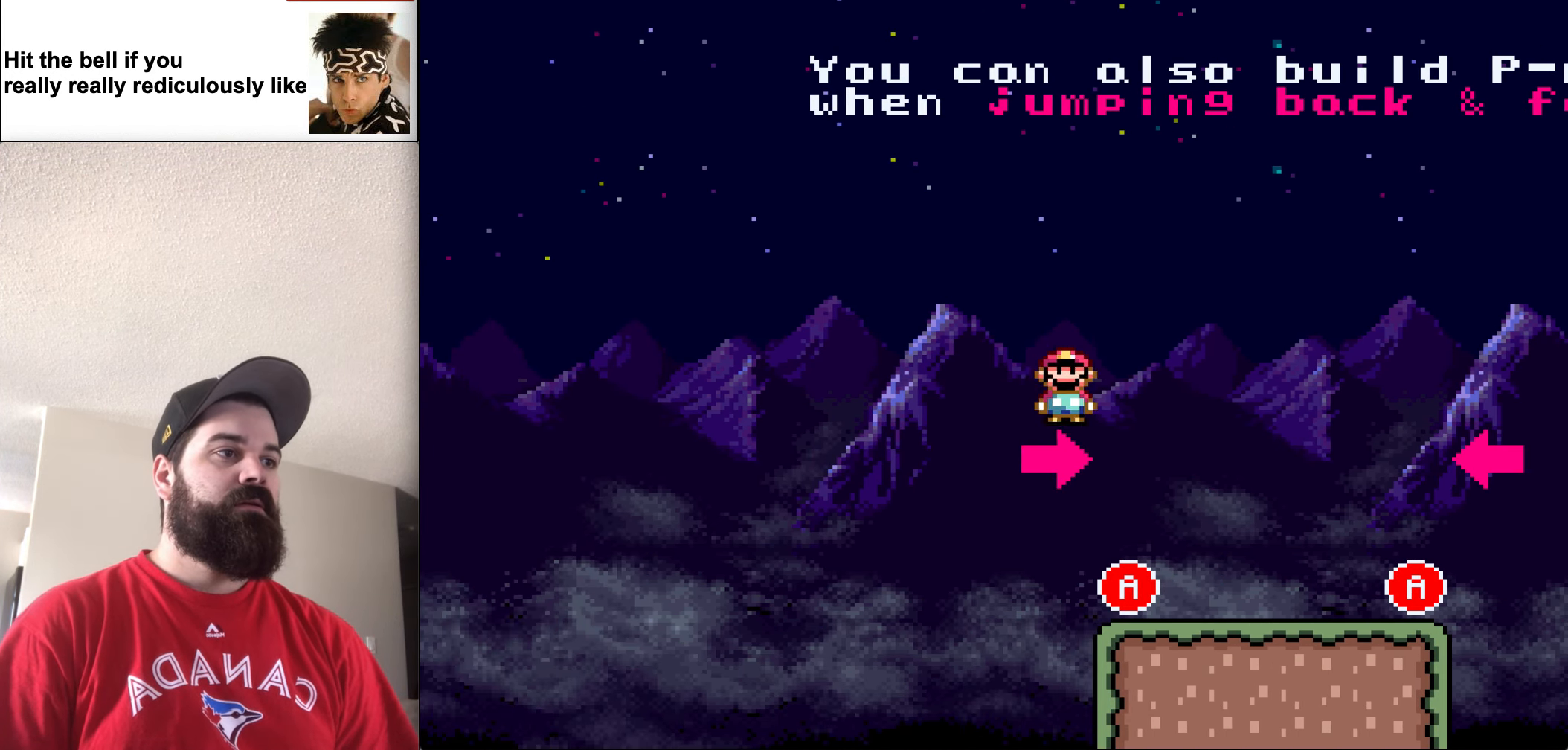
{"buttons": ["X", "DPAD_RIGHT"], "events": []}
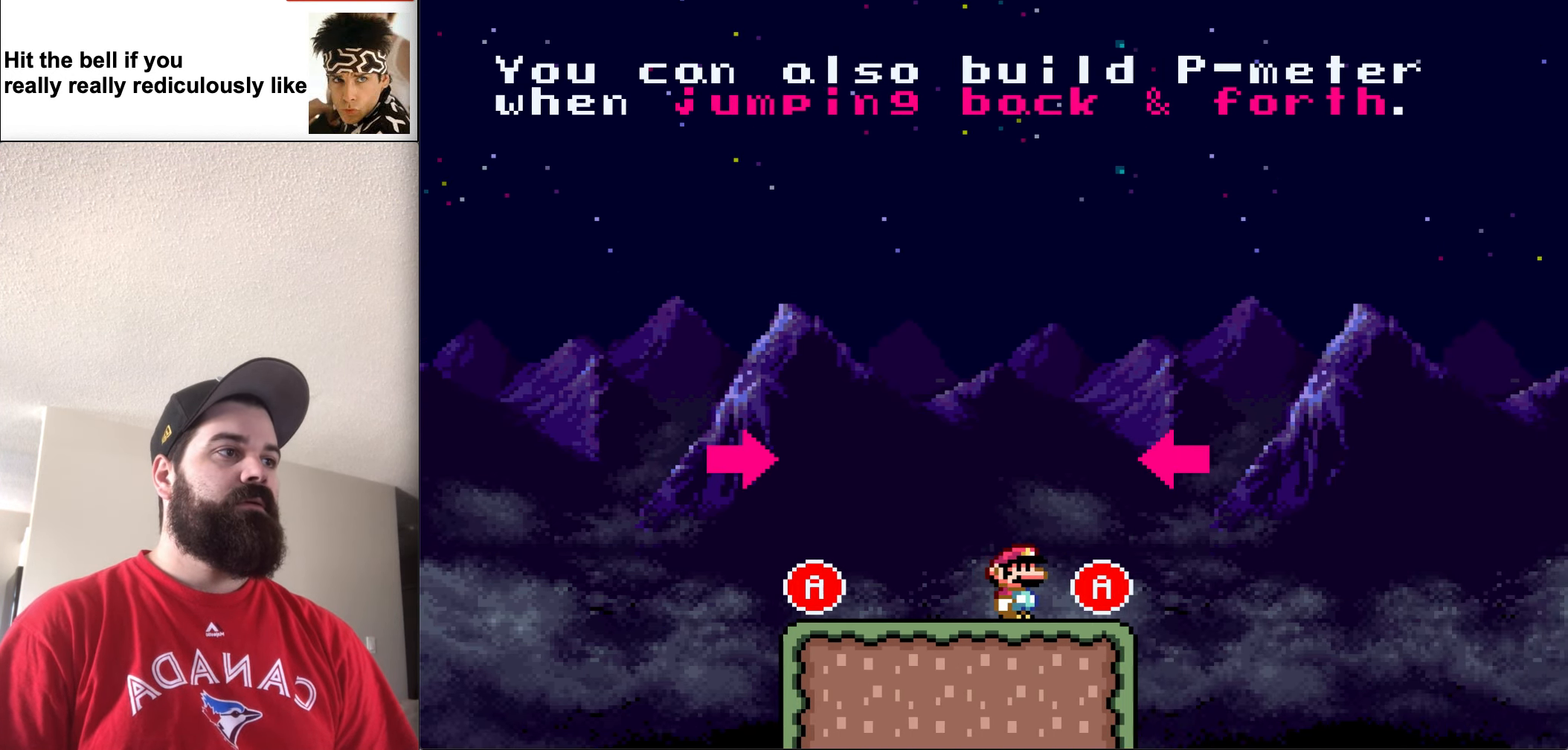
{"buttons": ["X", "DPAD_LEFT"], "events": [[133, "A", "down"], [167, "DPAD_UP", "down"], [200, "DPAD_LEFT", "down"], [200, "DPAD_RIGHT", "up"], [233, "DPAD_UP", "up"], [267, "A", "up"]]}
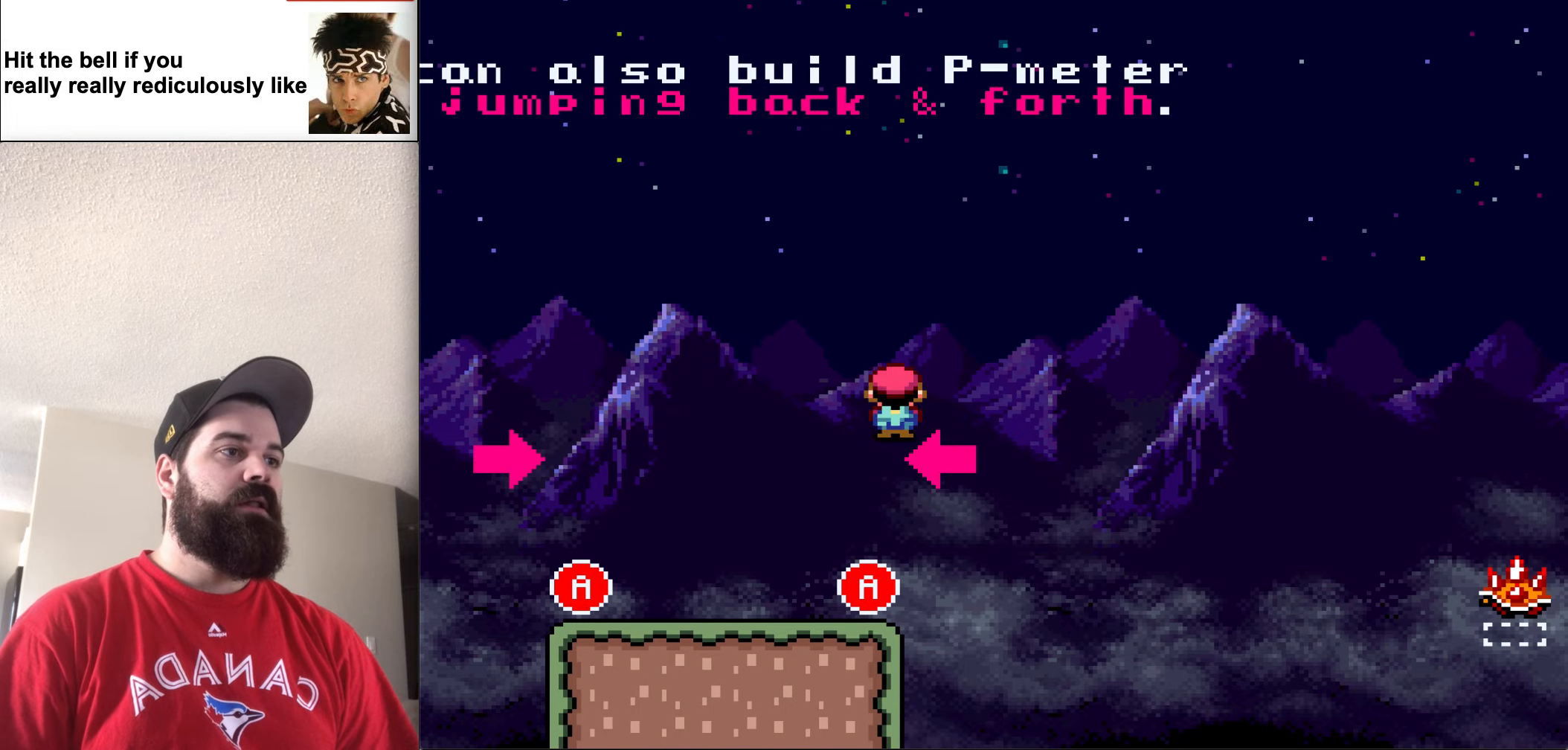
{"buttons": ["X", "DPAD_LEFT"], "events": []}